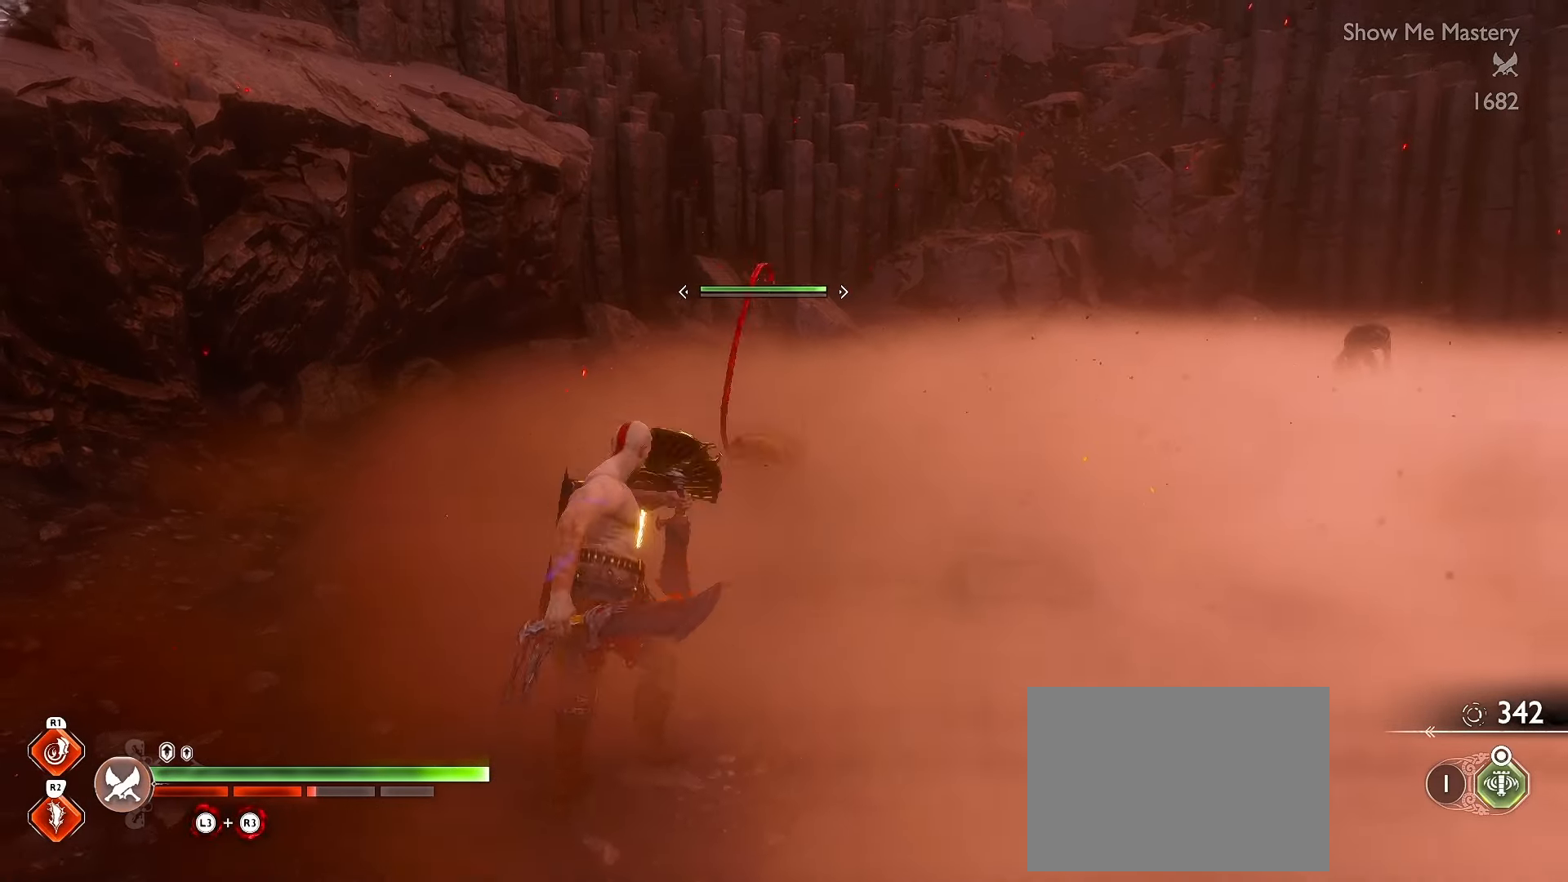
Gameplay with a controller (Xbox layout); each line is a JSON object with the inputs held at the frame after it (dt_ms = milliseconds from this image to that frame). "events" lists button and stick changes between this image and that frame as [ms after this image, input, new state], when the widget could be followed in between. Not read: HOME R3 TOUCHPAD.
{"dt_ms": 500, "buttons": ["L2"], "left_stick": "up", "right_stick": "center"}
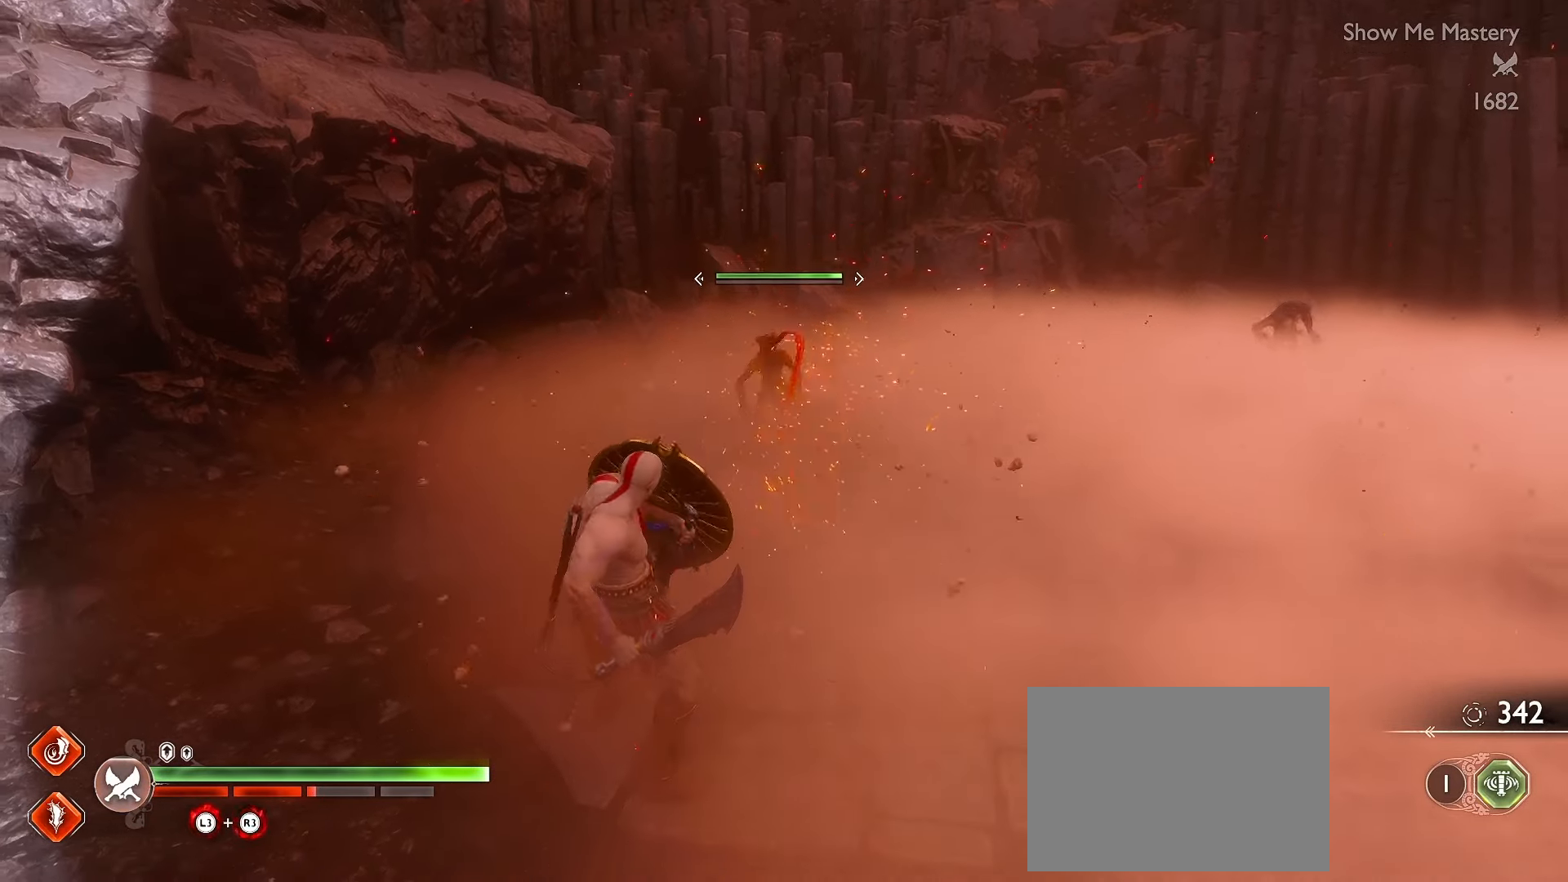
{"dt_ms": 500, "buttons": ["L2", "R1", "R2"], "left_stick": "up", "right_stick": "down", "events": [[83, "R1", "down"], [83, "R2", "down"], [467, "right_stick", "down"]]}
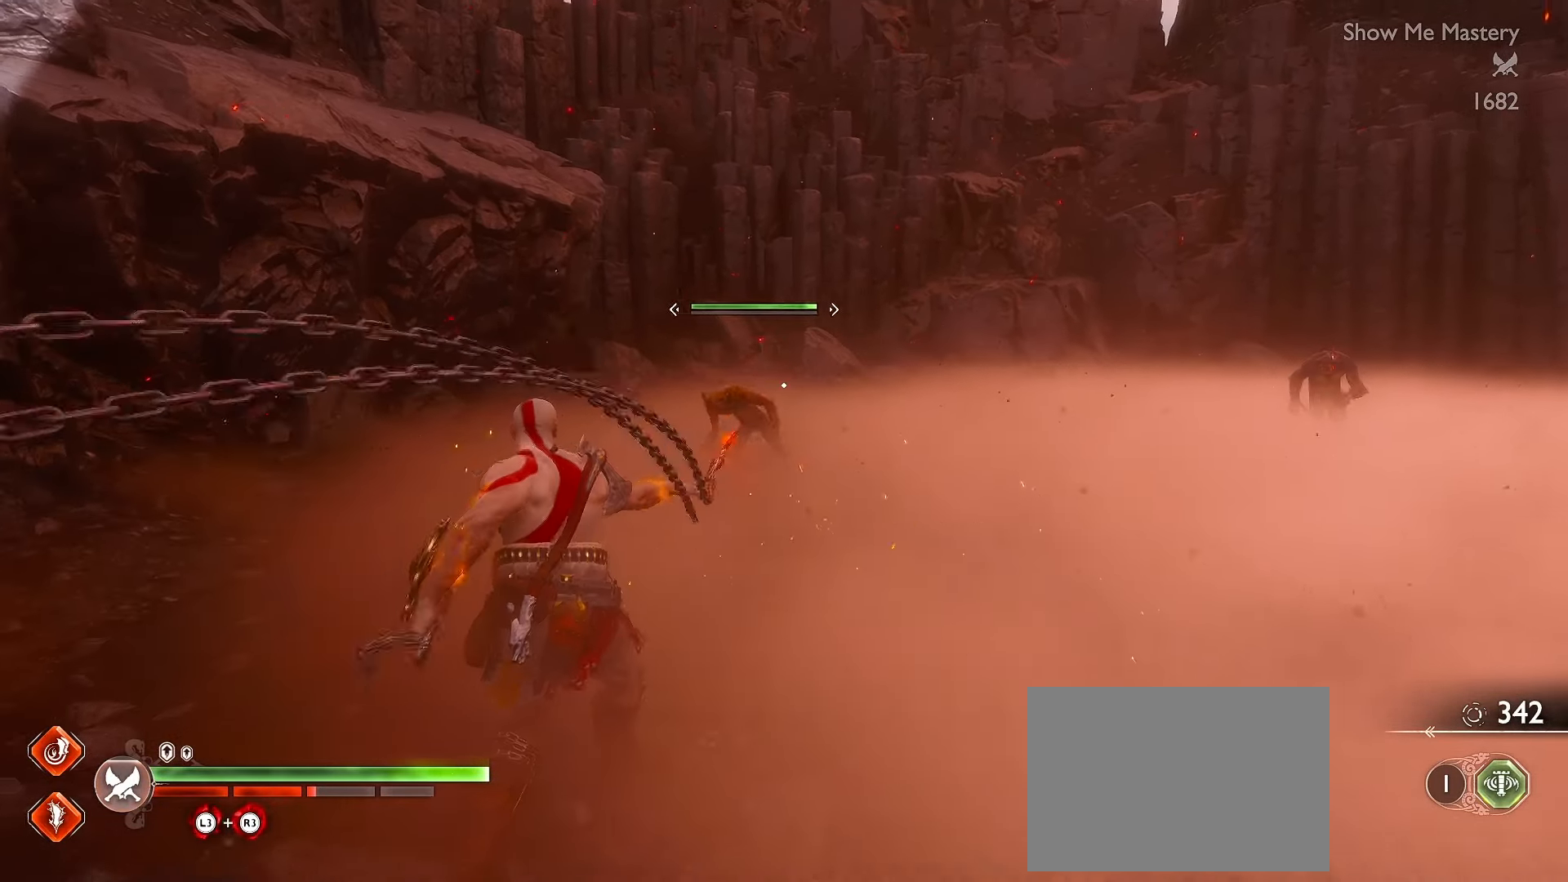
{"dt_ms": 500, "buttons": ["R1", "R2"], "left_stick": "center", "right_stick": "right", "events": [[67, "left_stick", "center"], [150, "right_stick", "center"], [200, "right_stick", "down"], [283, "right_stick", "center"], [350, "L2", "up"], [400, "right_stick", "right"]]}
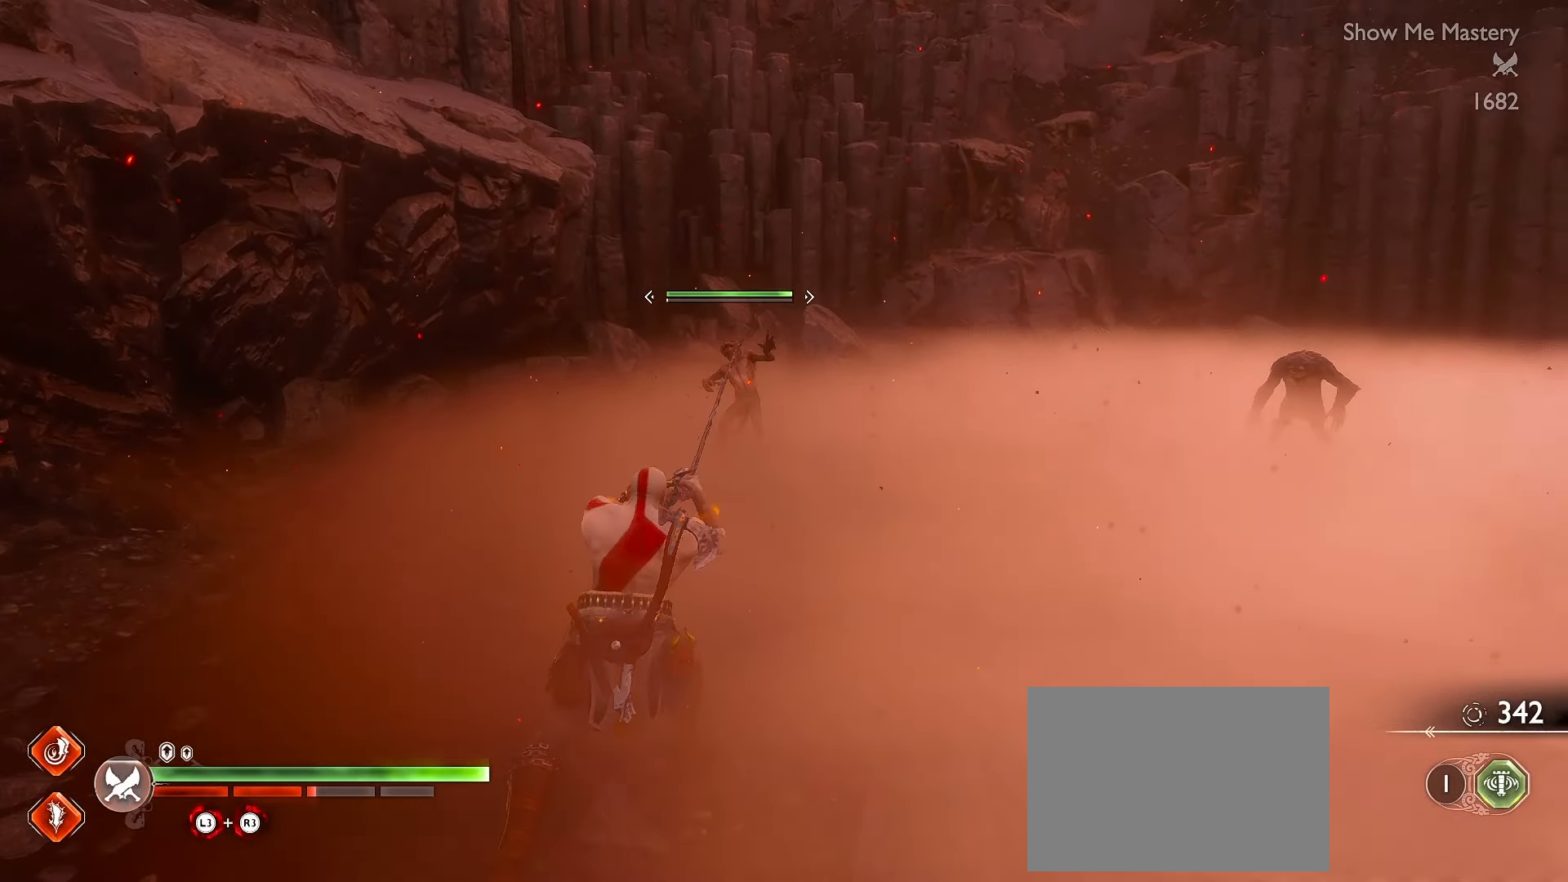
{"dt_ms": 500, "buttons": [], "left_stick": "center", "right_stick": "center"}
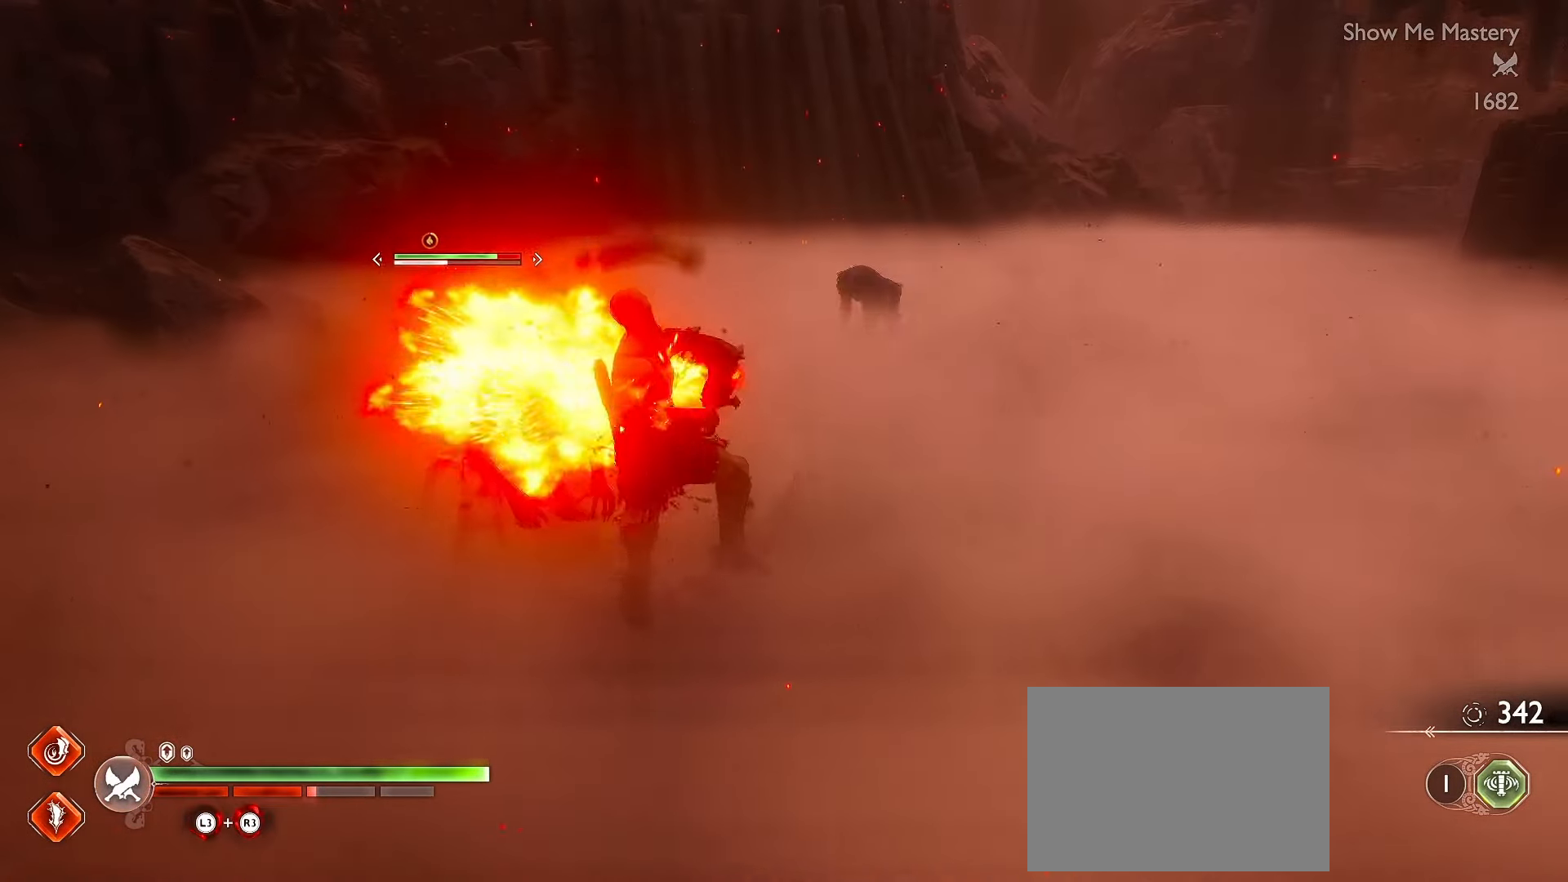
{"dt_ms": 500, "buttons": ["Y", "R2"], "left_stick": "center", "right_stick": "center", "events": [[350, "Y", "down"], [433, "R2", "down"]]}
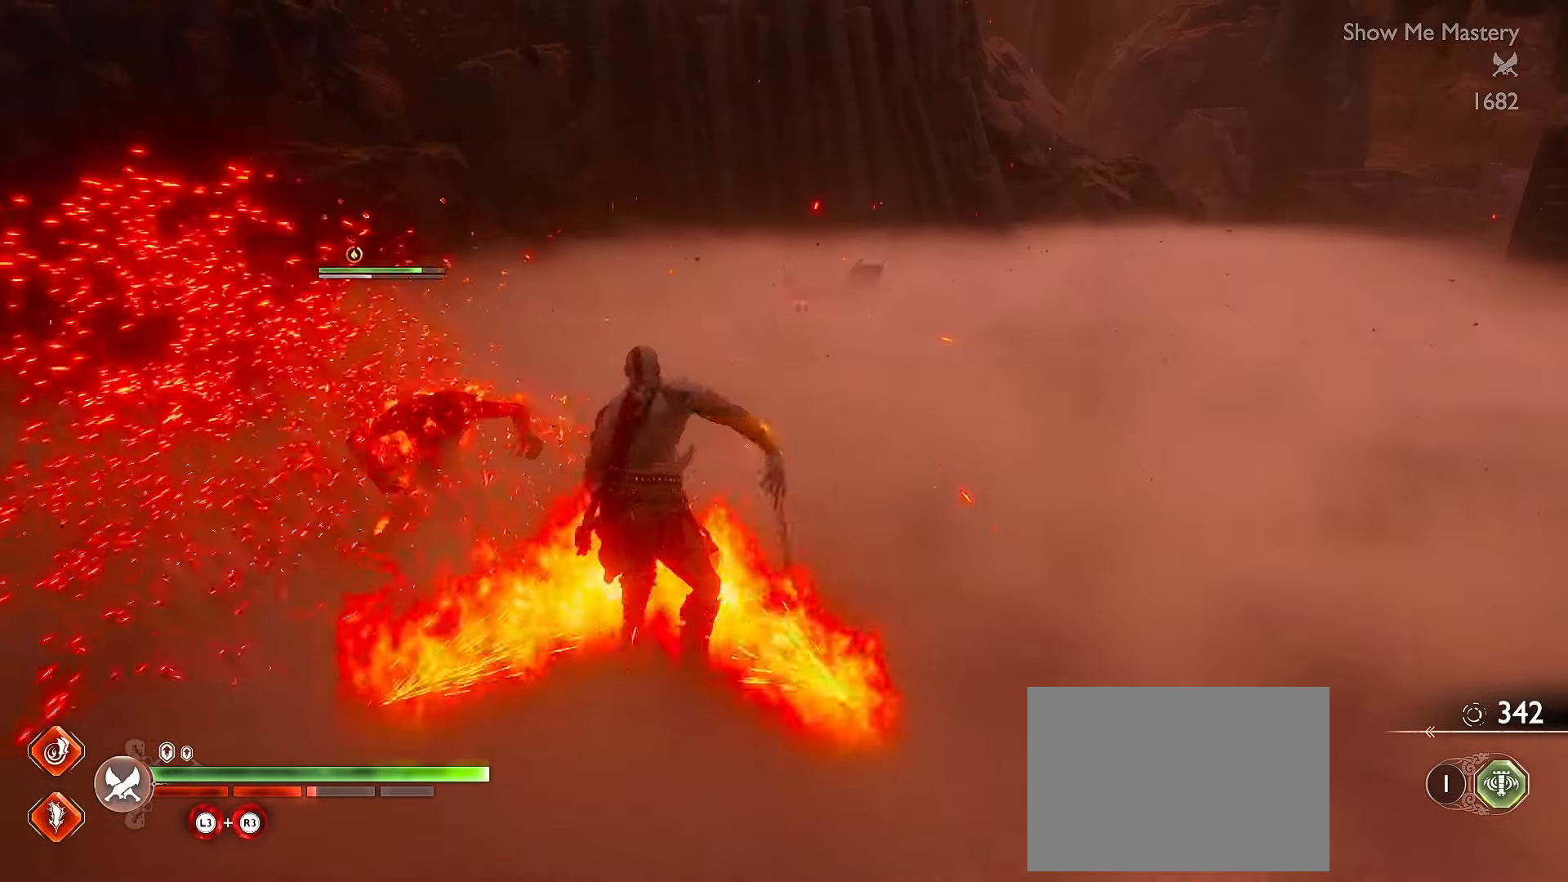
{"dt_ms": 500, "buttons": [], "left_stick": "right", "right_stick": "center", "events": [[17, "Y", "up"], [50, "R2", "up"], [100, "R2", "down"], [267, "R2", "up"], [467, "left_stick", "right"]]}
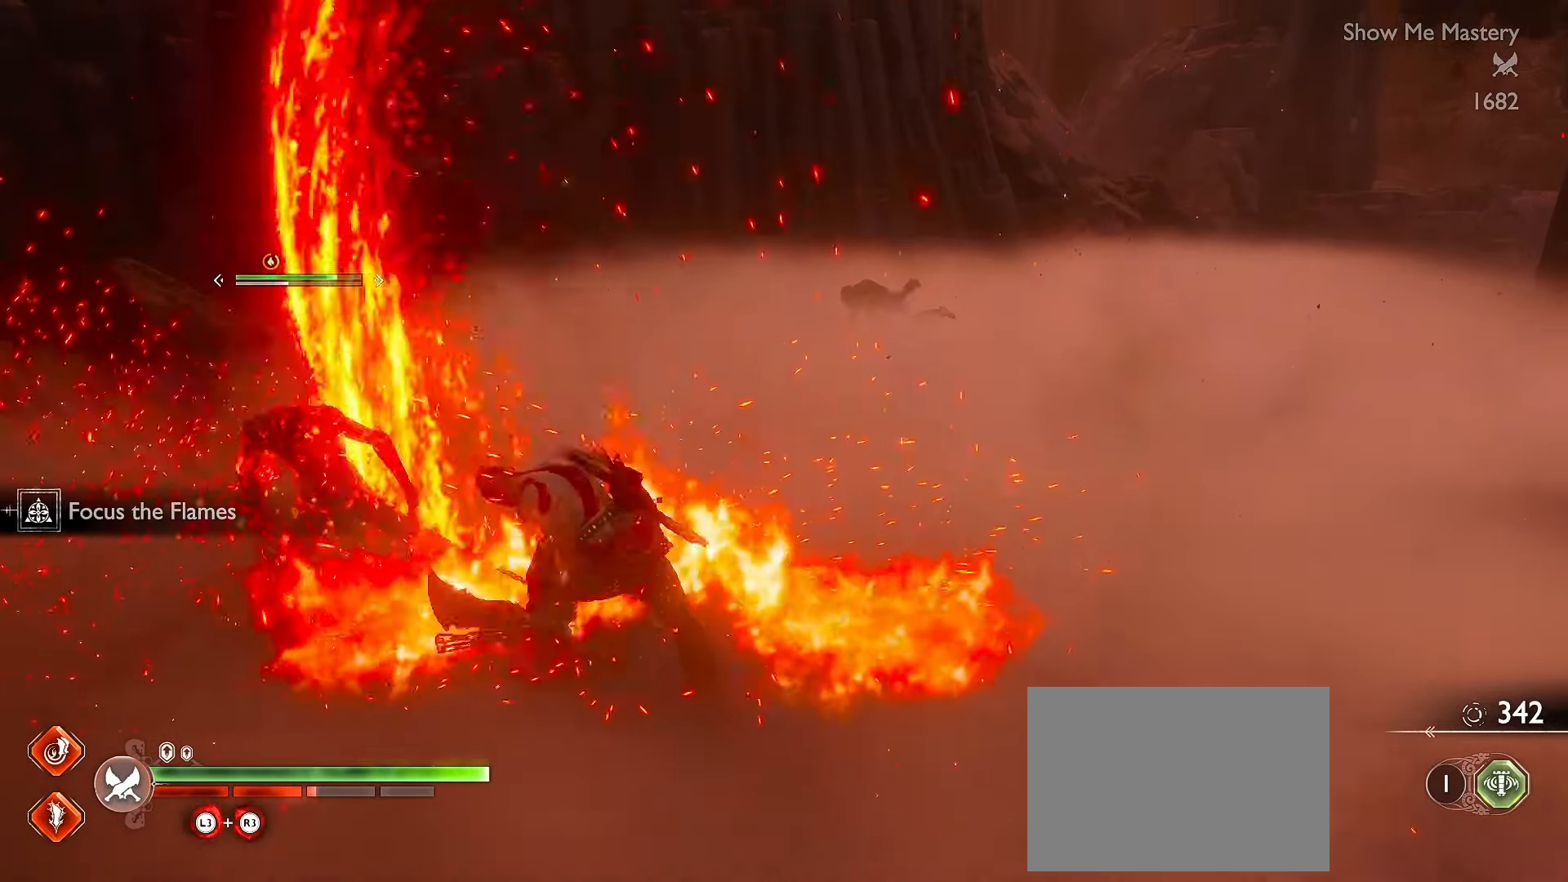
{"dt_ms": 500, "buttons": [], "left_stick": "down-right", "right_stick": "center"}
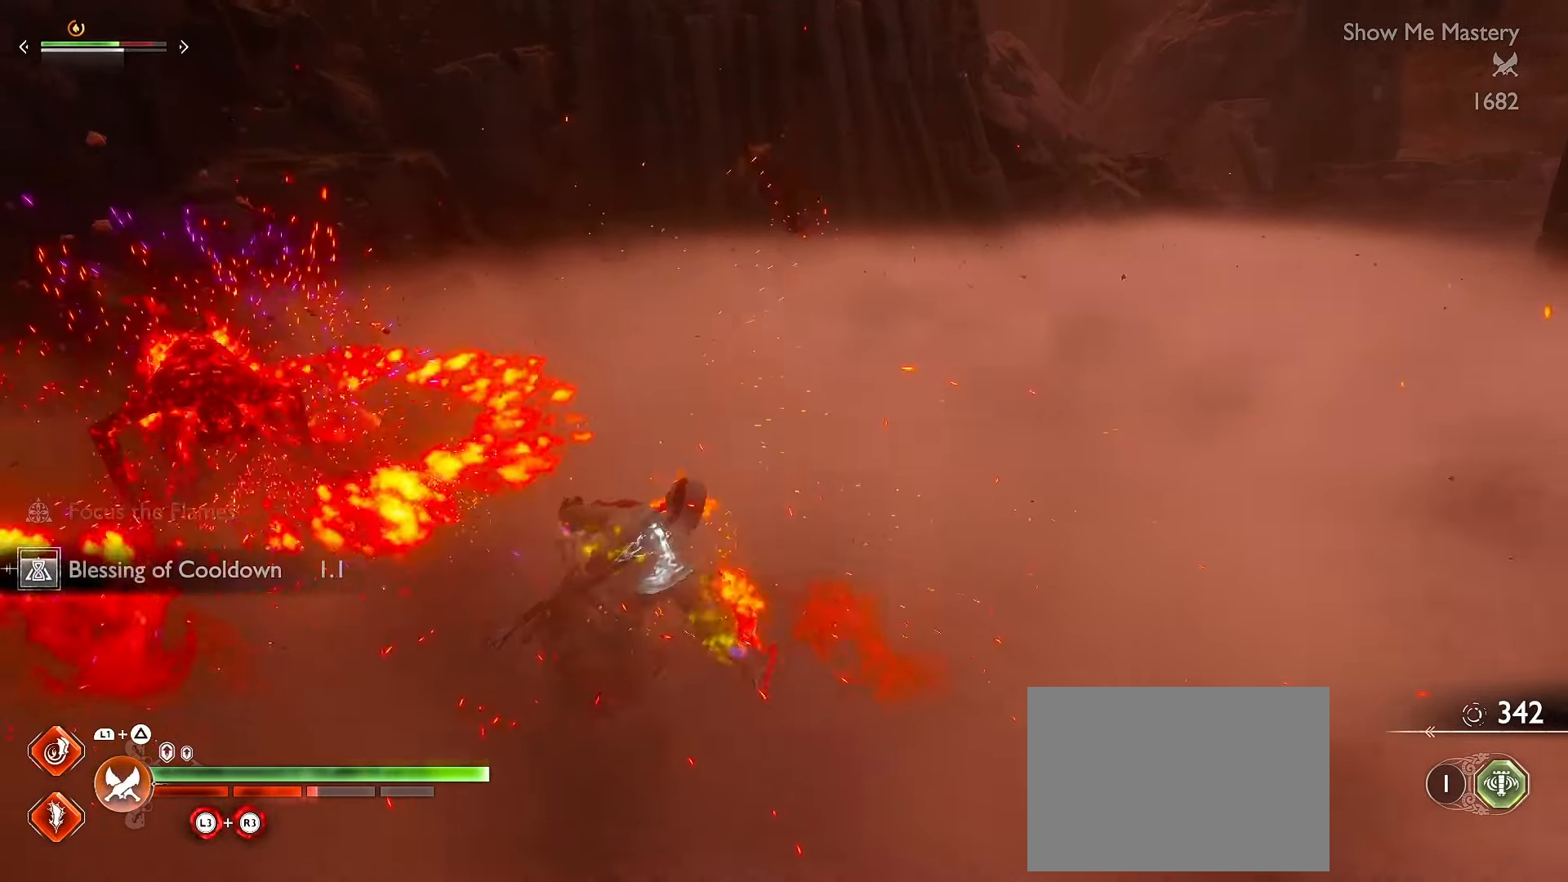
{"dt_ms": 500, "buttons": ["DPAD_DOWN"], "left_stick": "center", "right_stick": "down-left", "events": [[50, "A", "down"], [167, "A", "up"], [350, "right_stick", "down-left"], [400, "left_stick", "center"], [483, "DPAD_DOWN", "down"]]}
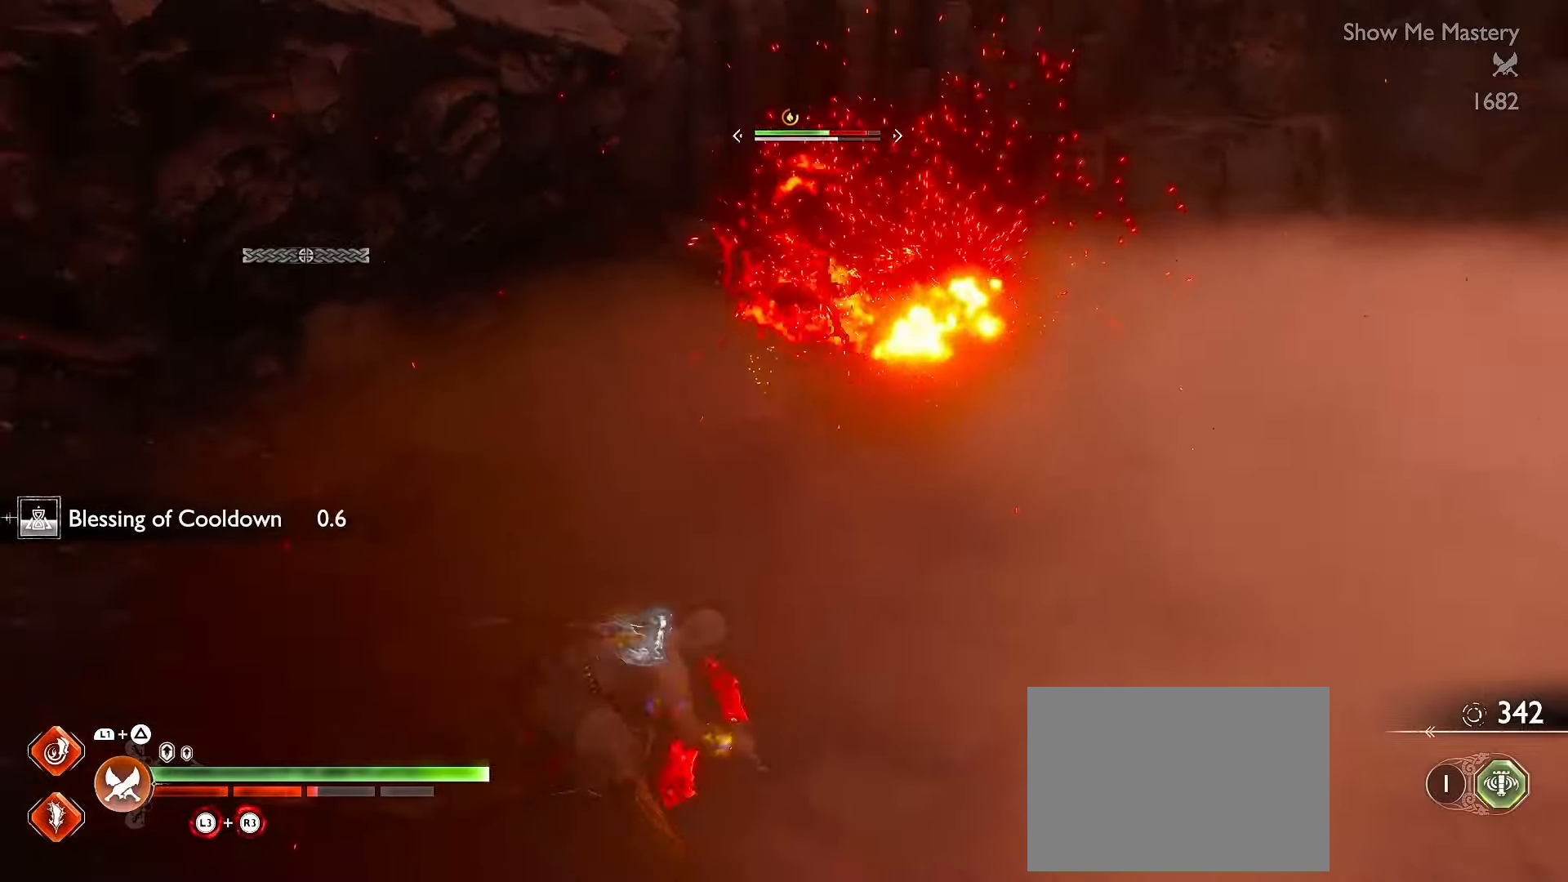
{"dt_ms": 1000, "buttons": ["Y"], "left_stick": "center", "right_stick": "center"}
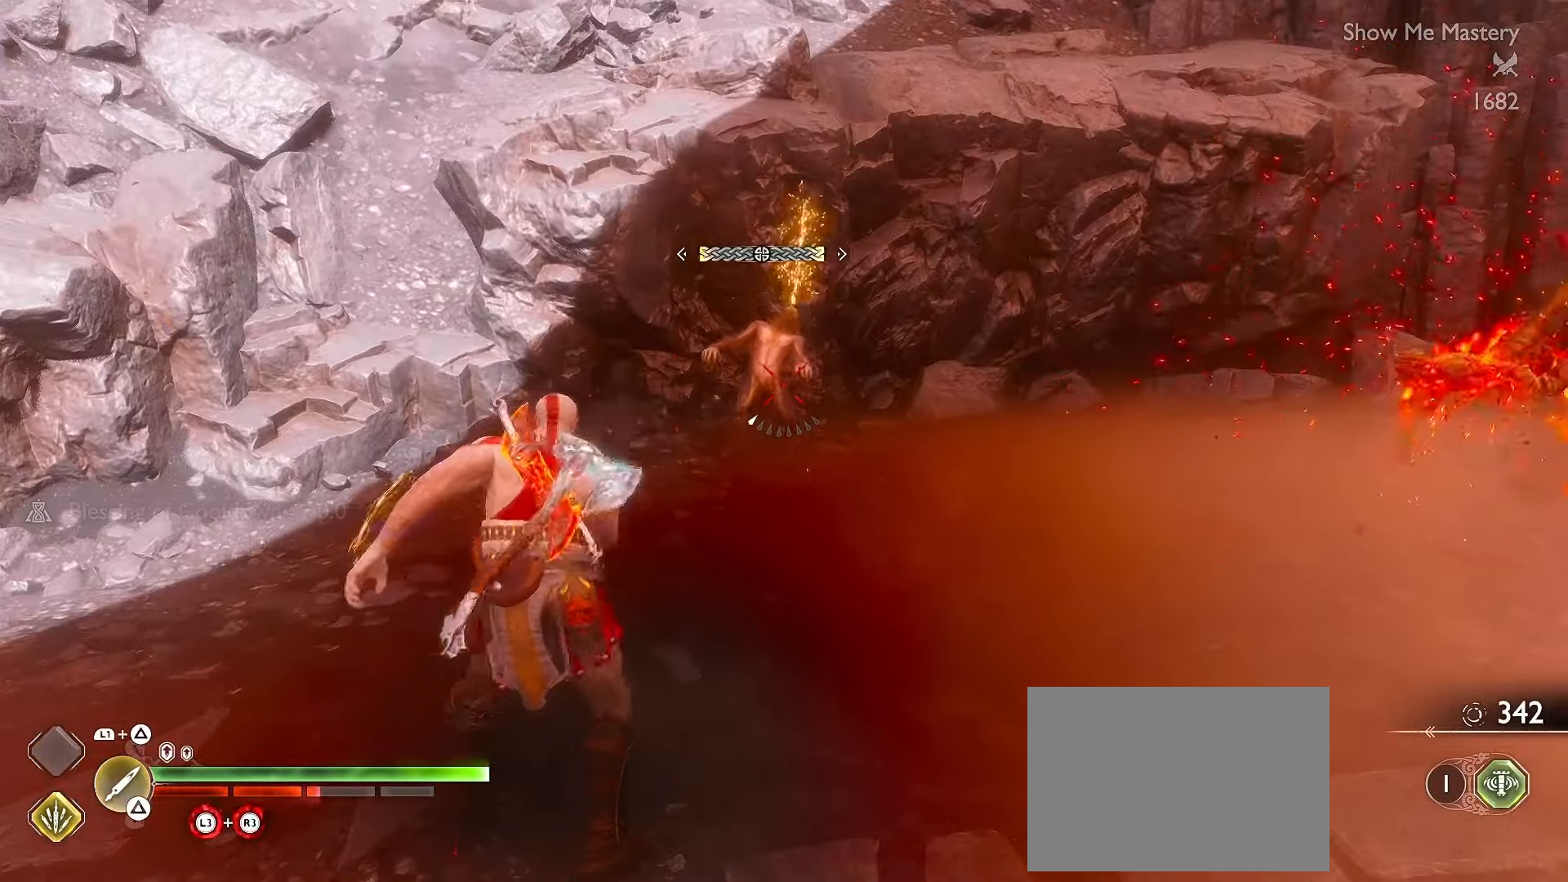
{"dt_ms": 500, "buttons": ["Y"], "left_stick": "center", "right_stick": "center", "events": []}
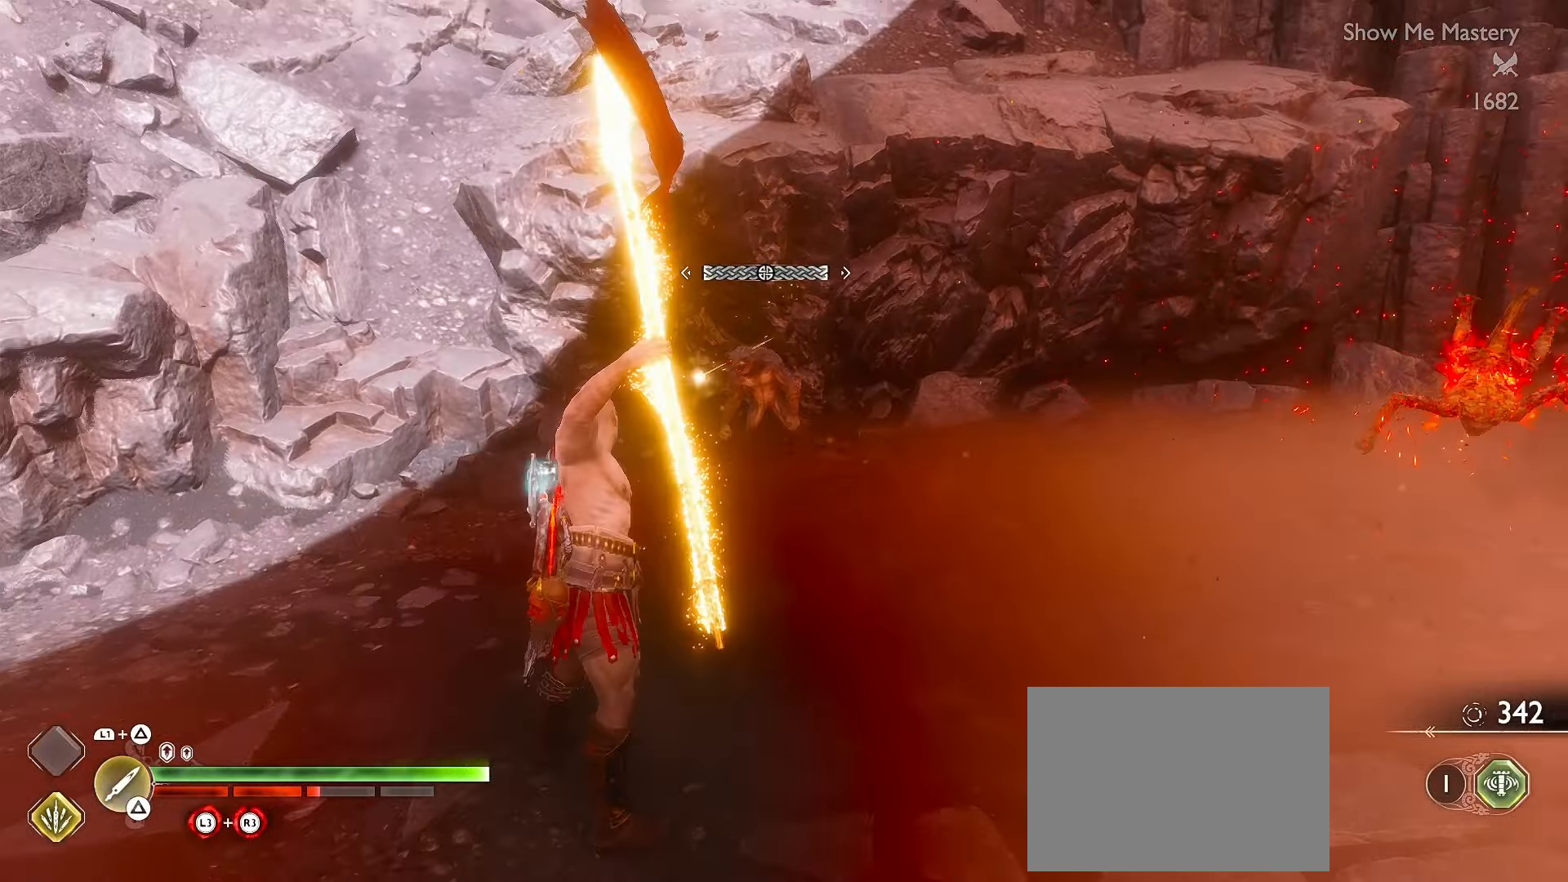
{"dt_ms": 500, "buttons": ["Y"], "left_stick": "center", "right_stick": "center", "events": []}
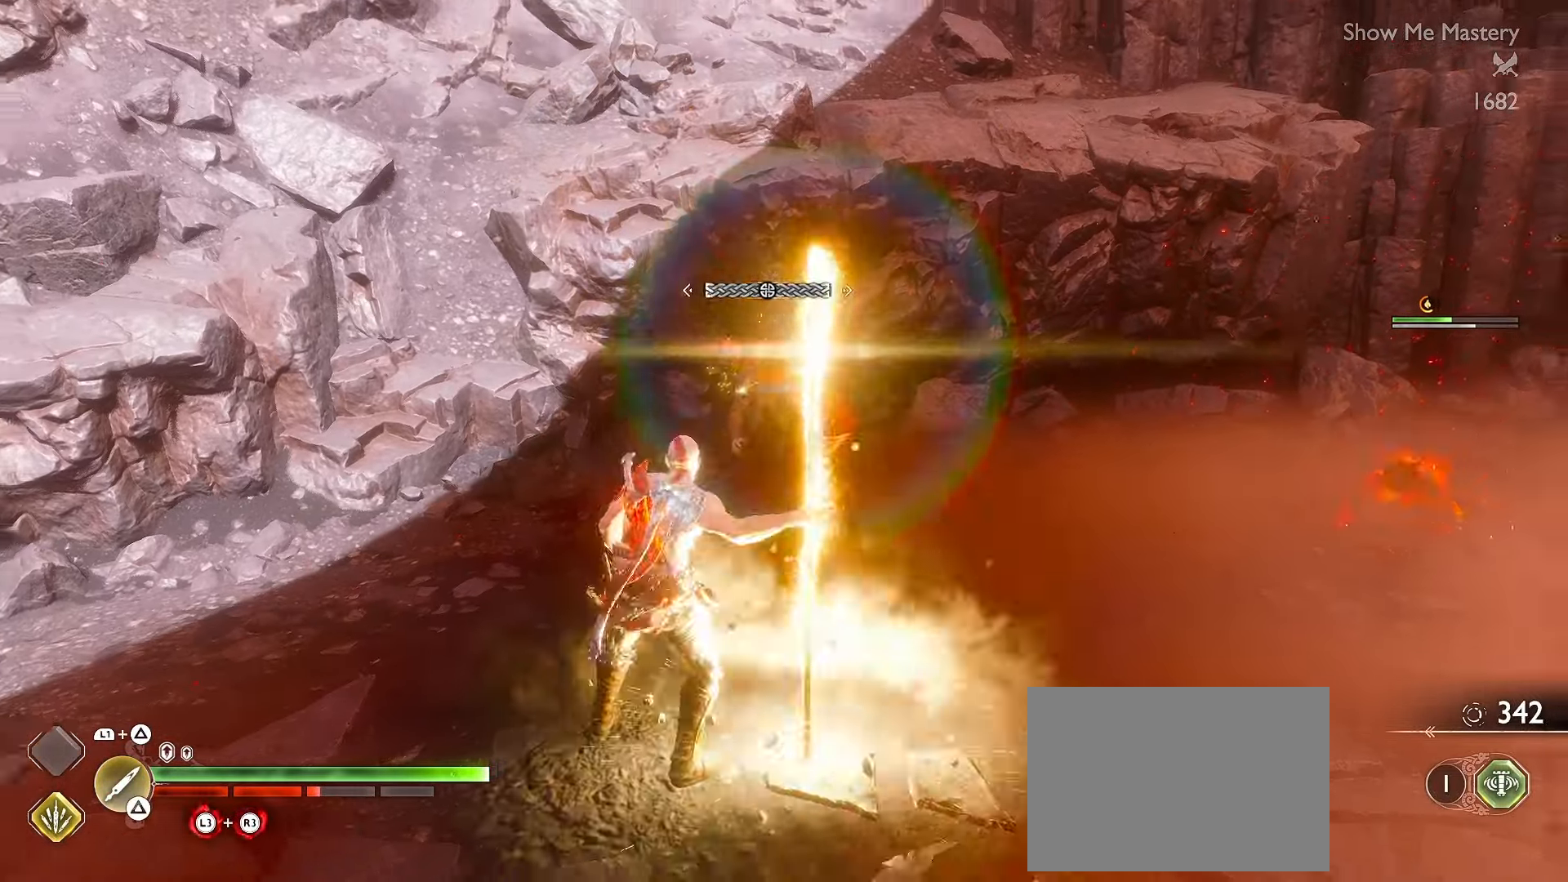
{"dt_ms": 500, "buttons": ["L1", "R2"], "left_stick": "up-right", "right_stick": "down-right", "events": [[16, "DPAD_LEFT", "down"], [33, "Y", "up"], [116, "DPAD_LEFT", "up"], [183, "L1", "down"], [233, "R2", "down"], [283, "left_stick", "up-right"], [283, "right_stick", "down-right"], [316, "L3", "down"], [350, "R2", "up"], [400, "R2", "down"], [466, "L3", "up"]]}
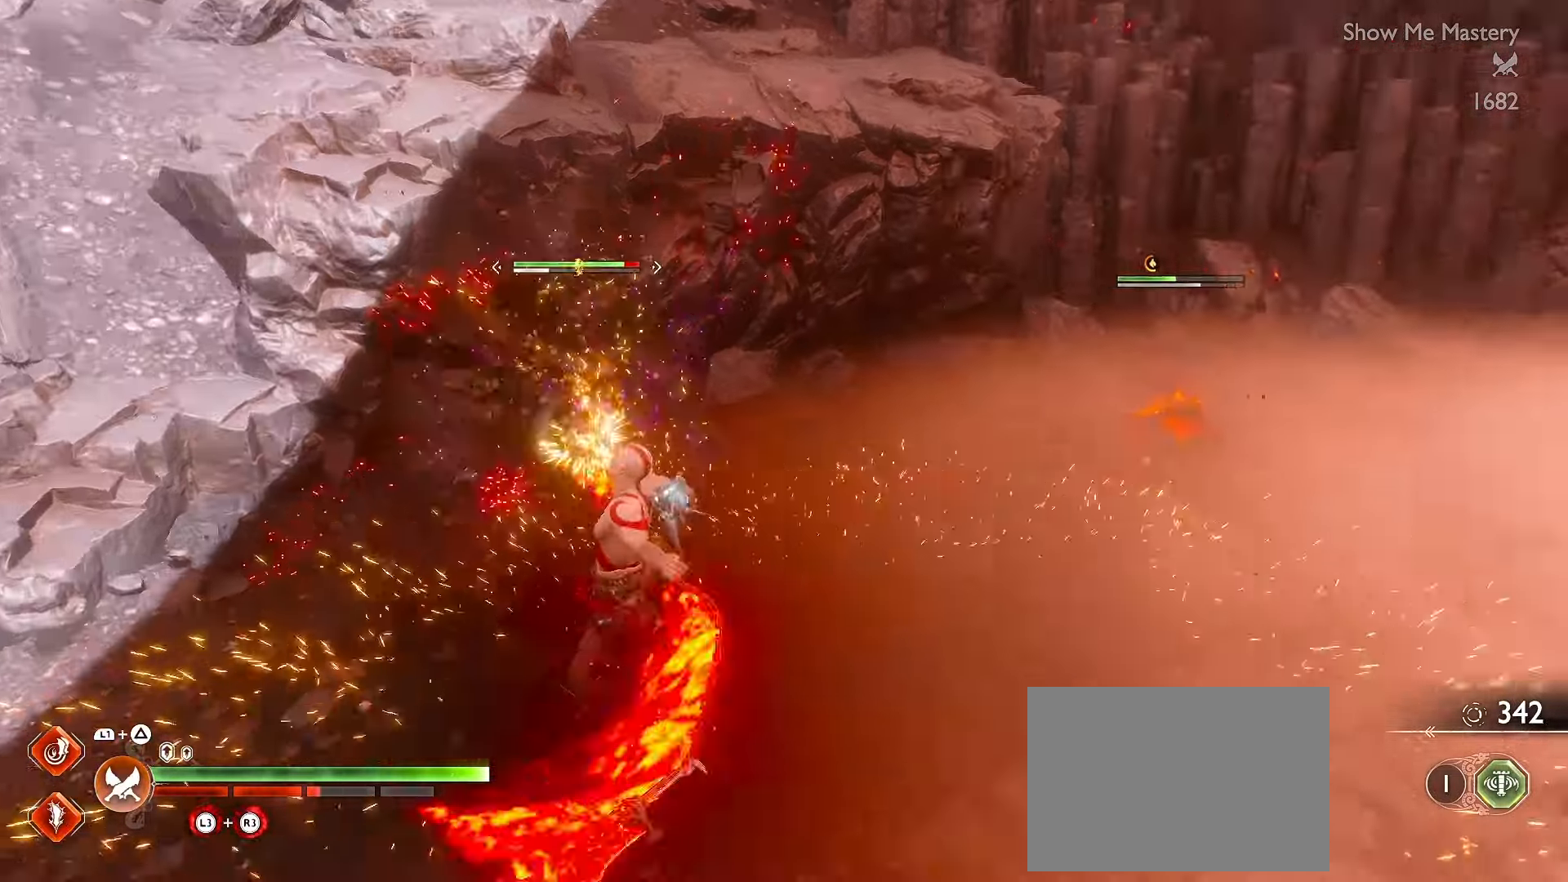
{"dt_ms": 500, "buttons": ["L1", "R2"], "left_stick": "up-right", "right_stick": "center", "events": [[183, "right_stick", "down"], [250, "R2", "up"], [300, "R2", "down"], [333, "right_stick", "center"]]}